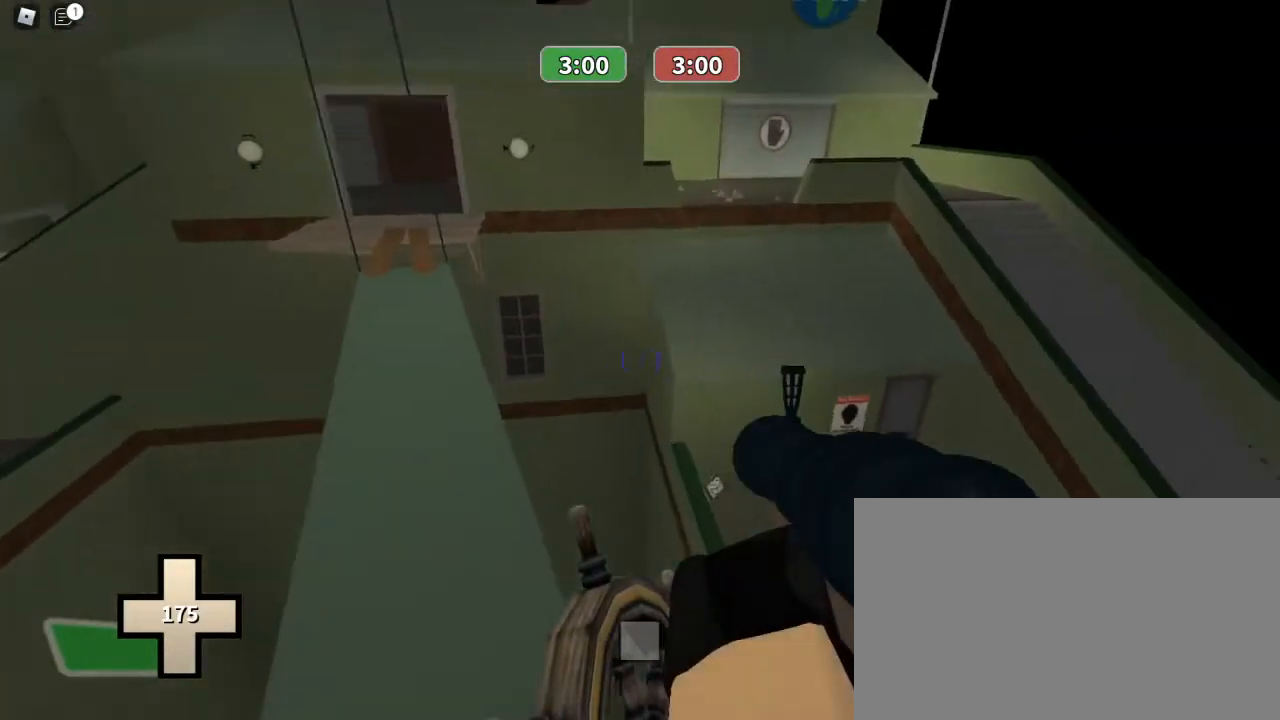
Gameplay with keyboard and mouse; each line is a JSON object with the keys and mouse buttons held at the frame after it. "events" lists presses ("down") and releases ("up") of "1", "2", "3", "4", "5", "a", "alt", "c", "caps_lock", "ctrl", "d", "e", "f", "g", "q", "r", "s", "shift", "space", "t", "tab", "v", "w", "x", "z", "mouse_left", "mouse_wheel" and "mouse_right" between this image and that frame as [ms after this image, input, new state], when the widget could be followed in between. "mouse_left", "mouse_wheel", "mouse_right" = the "left", "wheel", "right" buttons of the "mouse" list. No other keys are recorded. "wheel" means that the mouse wheel is clicked or scrolled. Not read: mouse_move.
{"keys": ["w"], "mouse": [], "events": [[367, "space", "down"], [500, "space", "up"]]}
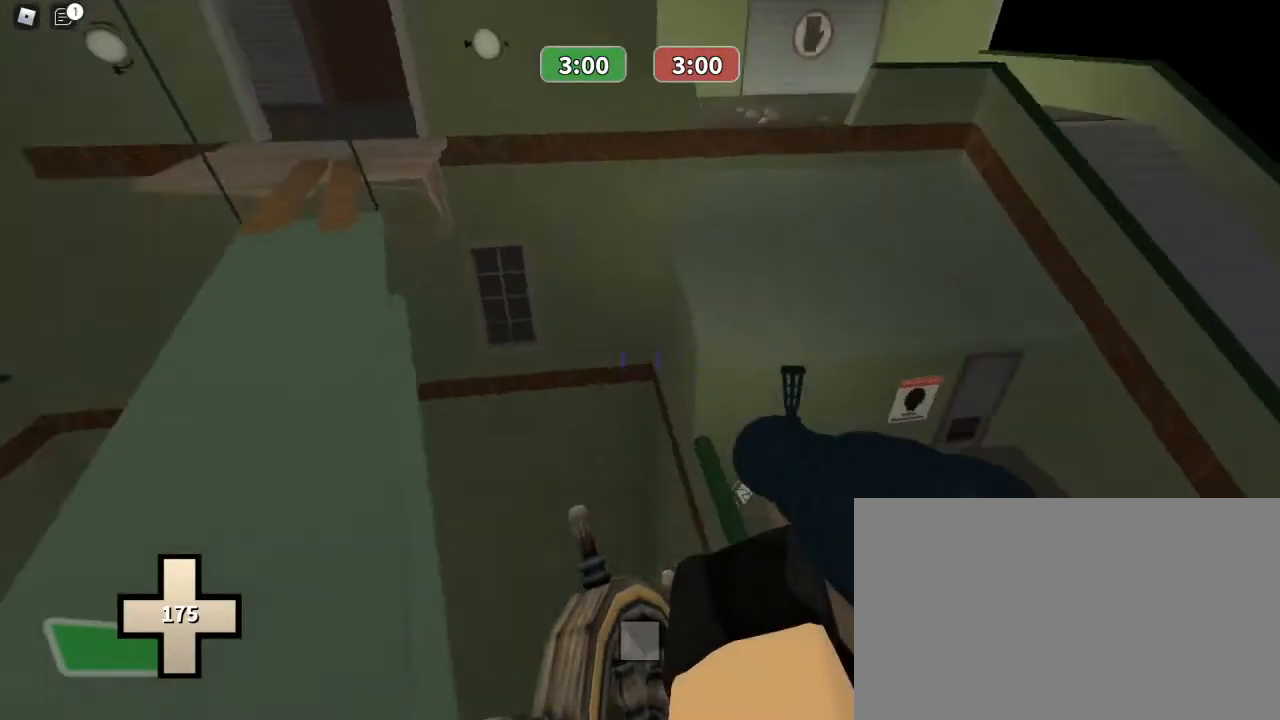
{"keys": ["w"], "mouse": [], "events": []}
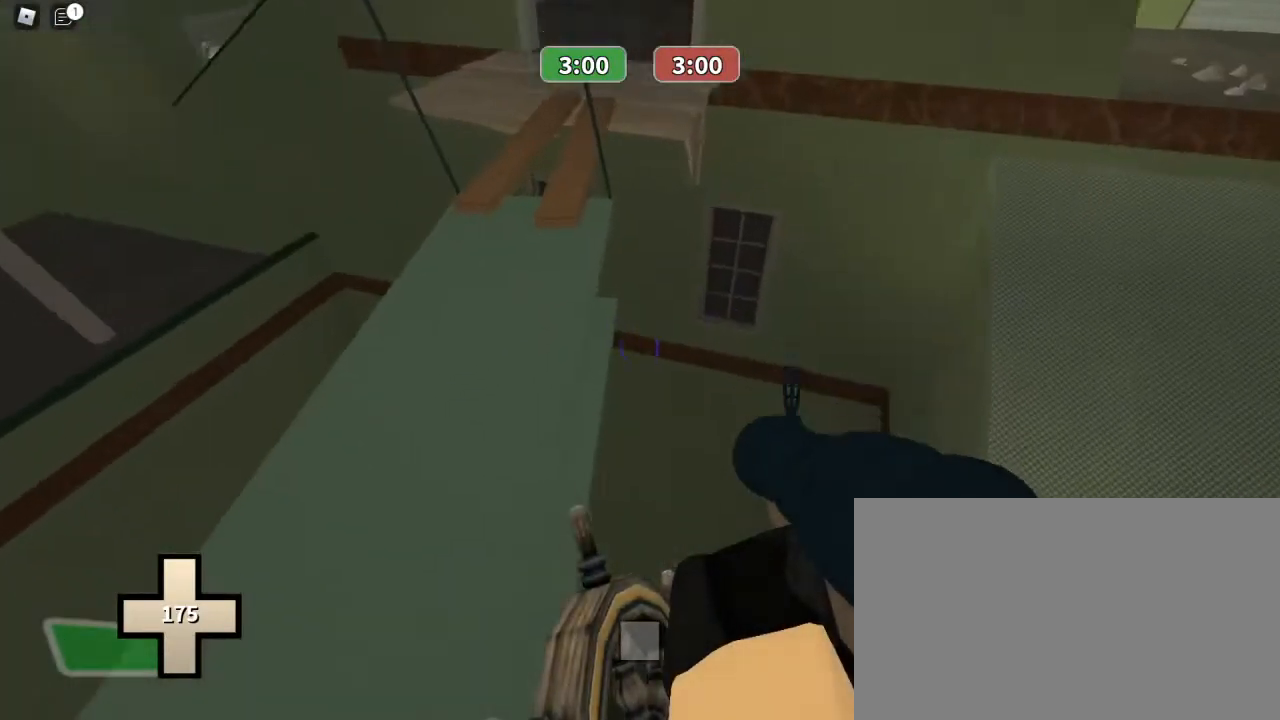
{"keys": ["w"], "mouse": [], "events": [[133, "space", "down"], [267, "space", "up"]]}
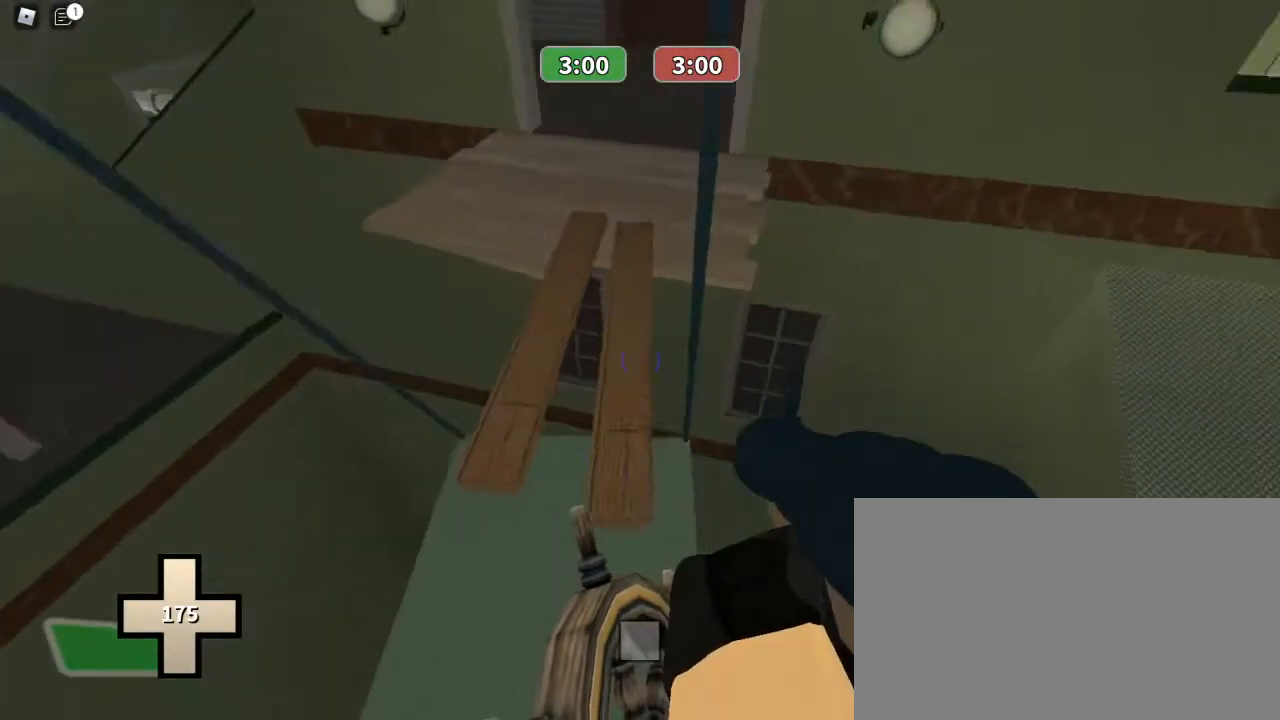
{"keys": ["w"], "mouse": [], "events": [[333, "space", "down"], [467, "space", "up"]]}
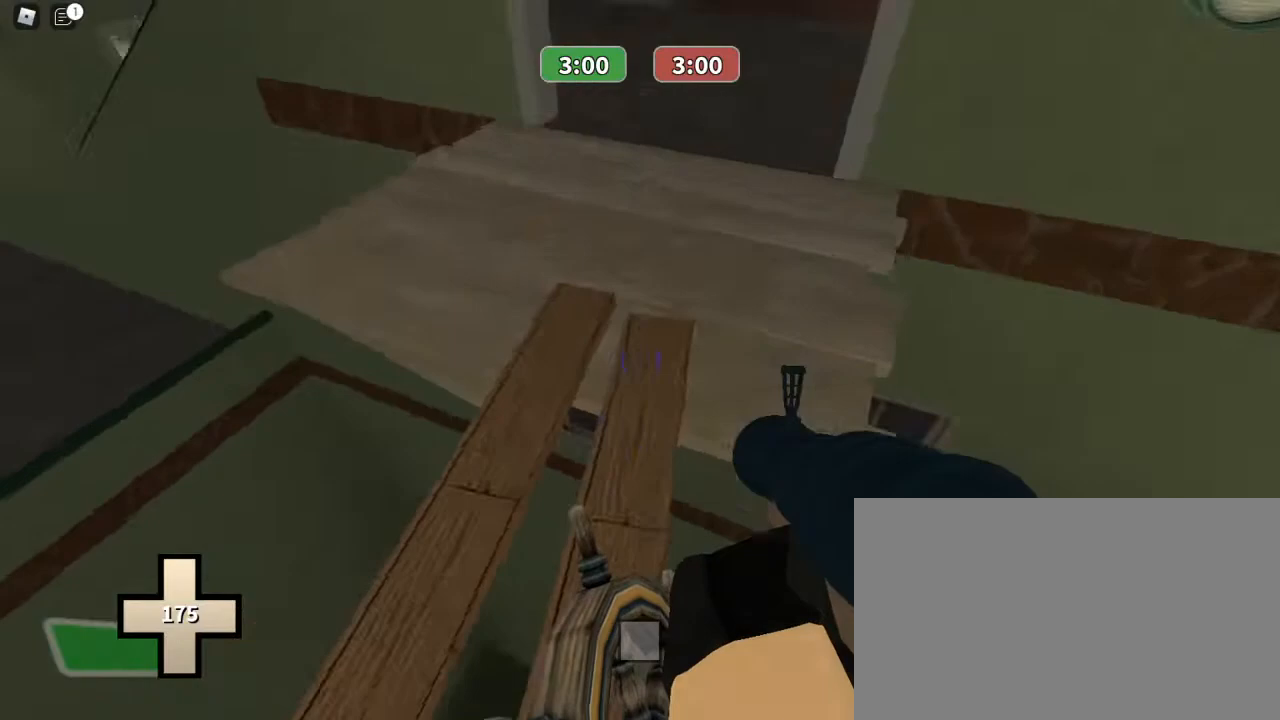
{"keys": ["w"], "mouse": [], "events": []}
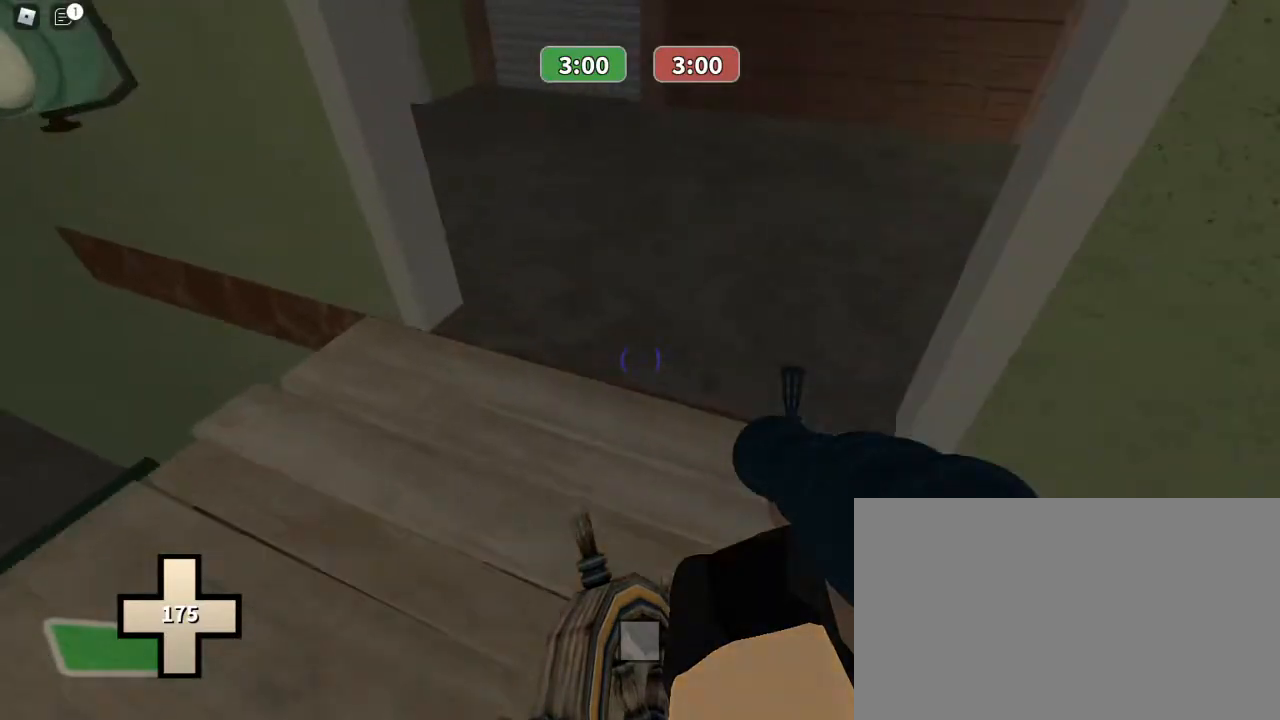
{"keys": ["w"], "mouse": [], "events": []}
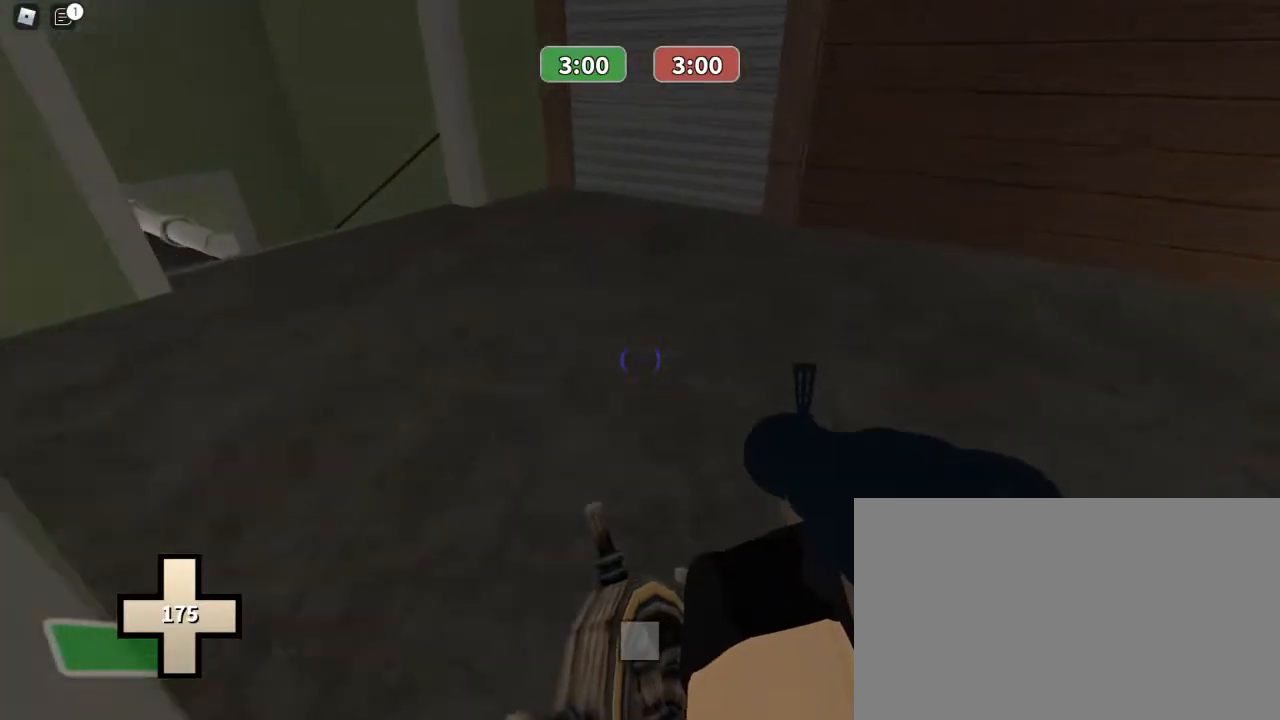
{"keys": ["w"], "mouse": [], "events": []}
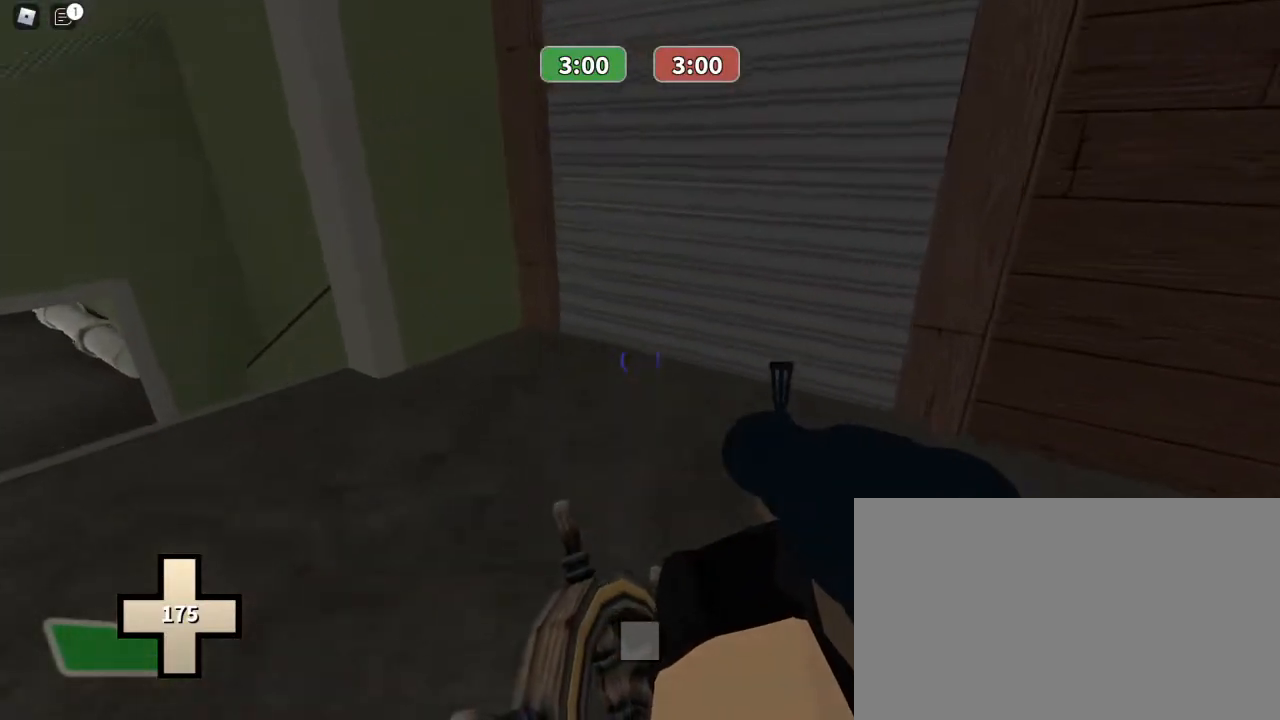
{"keys": ["w"], "mouse": [], "events": []}
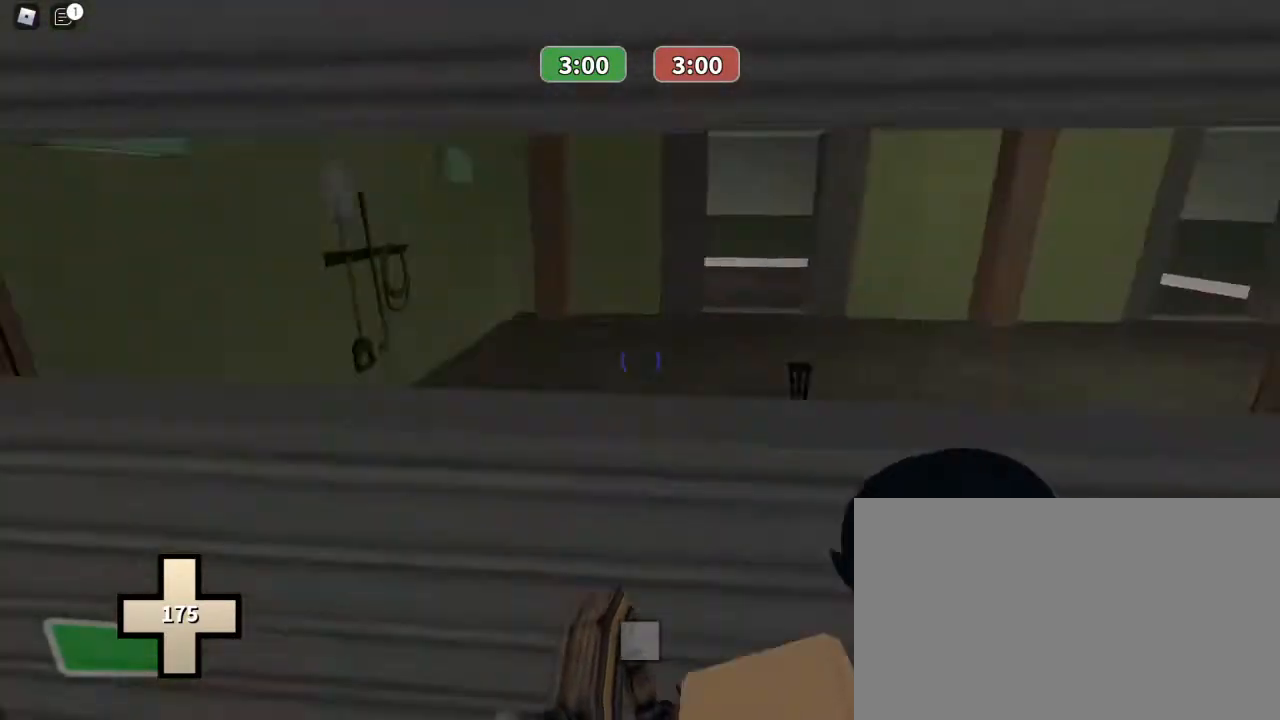
{"keys": ["w"], "mouse": [], "events": []}
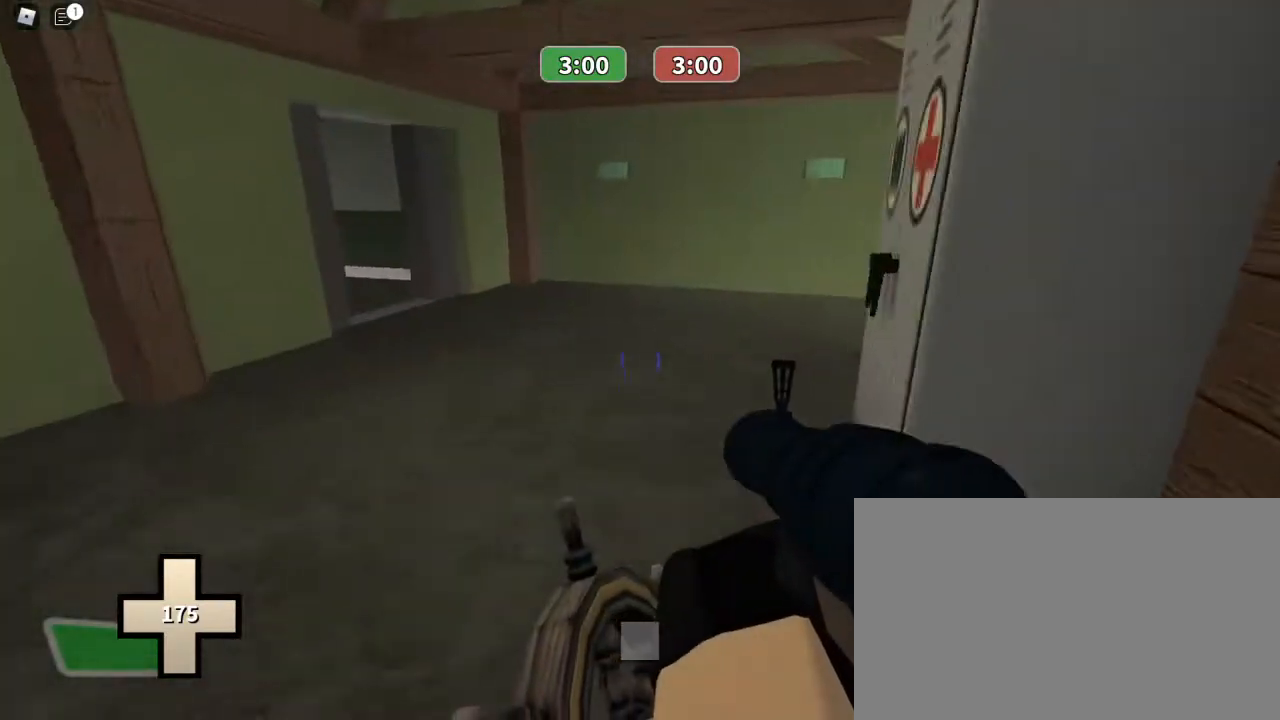
{"keys": ["w"], "mouse": [], "events": []}
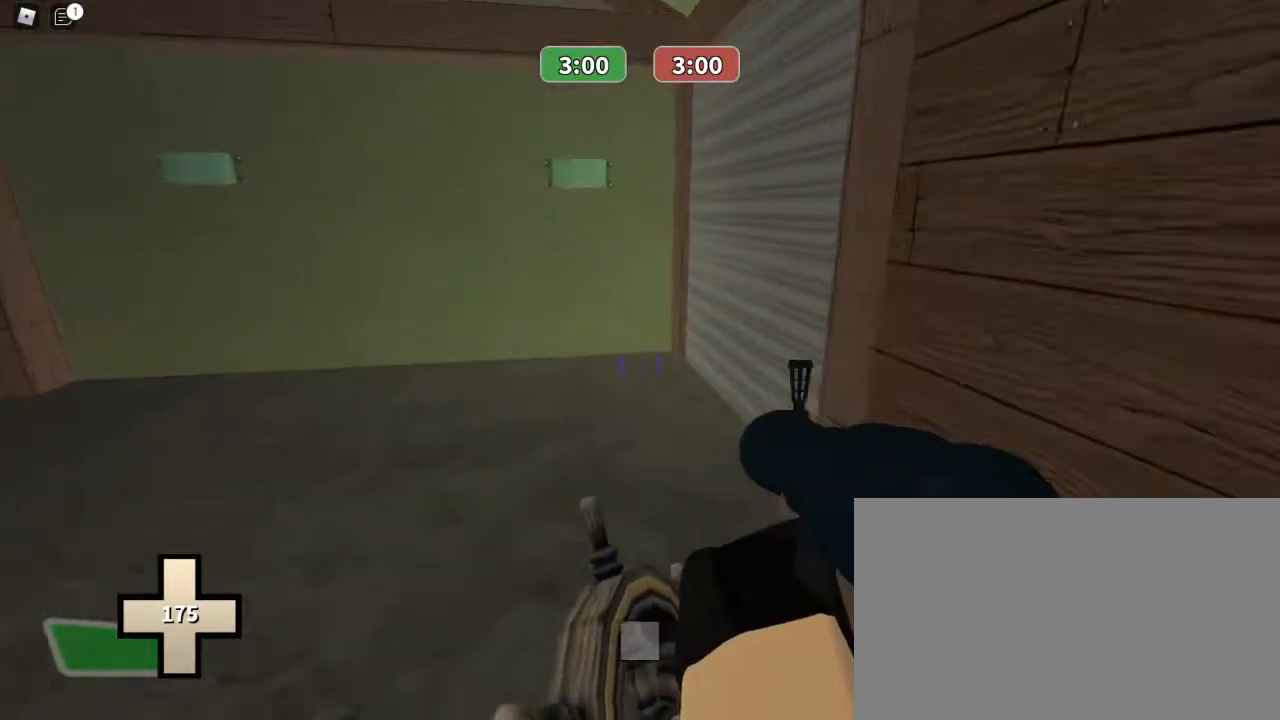
{"keys": ["w"], "mouse": [], "events": []}
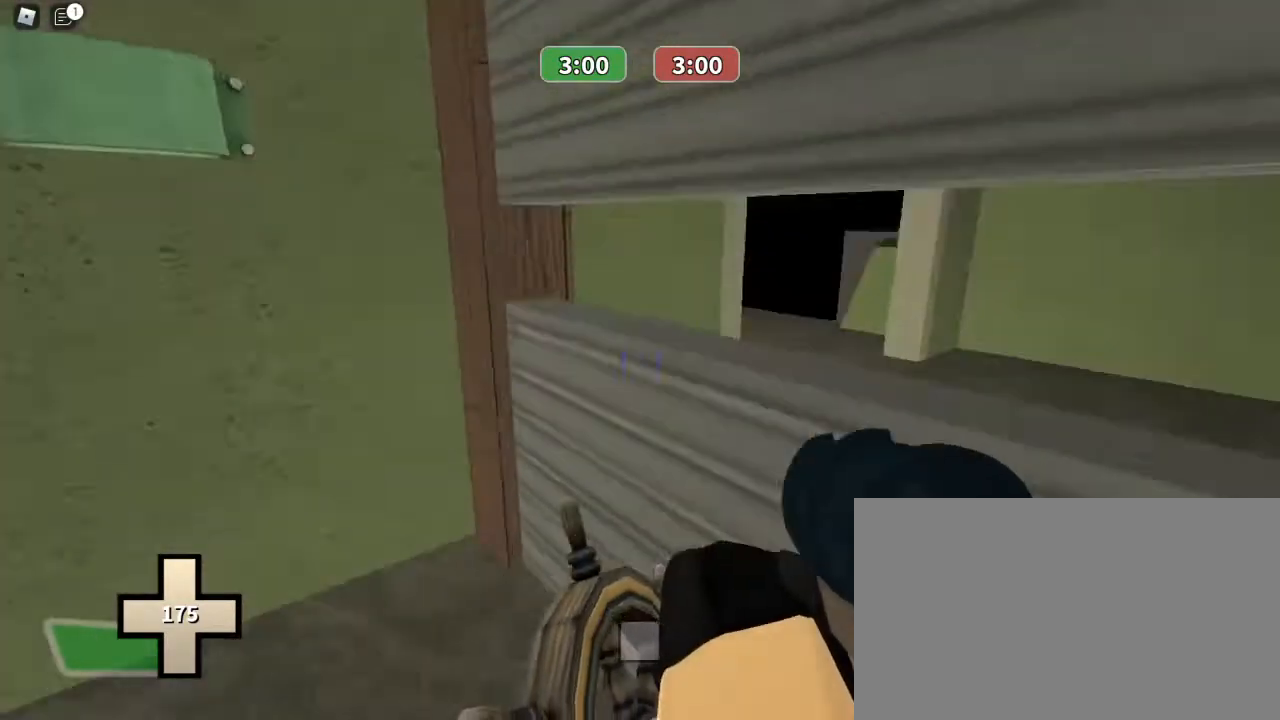
{"keys": ["a", "w"], "mouse": [], "events": [[400, "a", "down"]]}
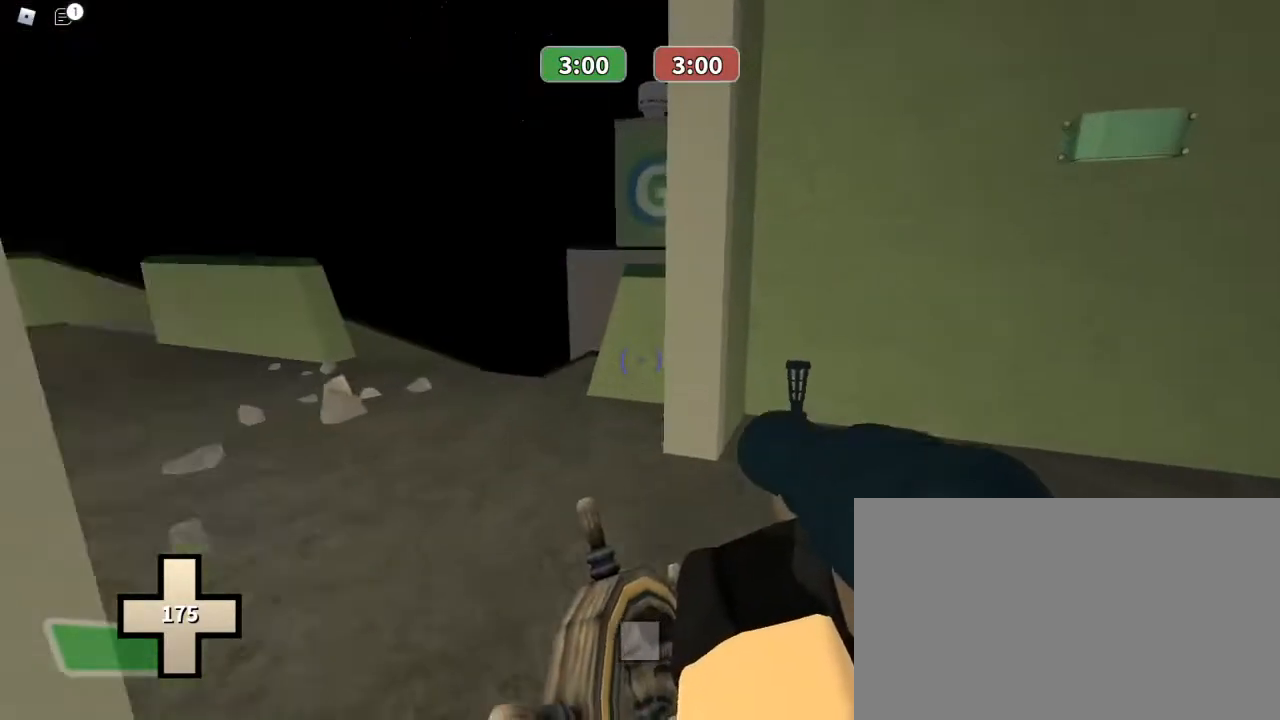
{"keys": ["a", "w"], "mouse": [], "events": []}
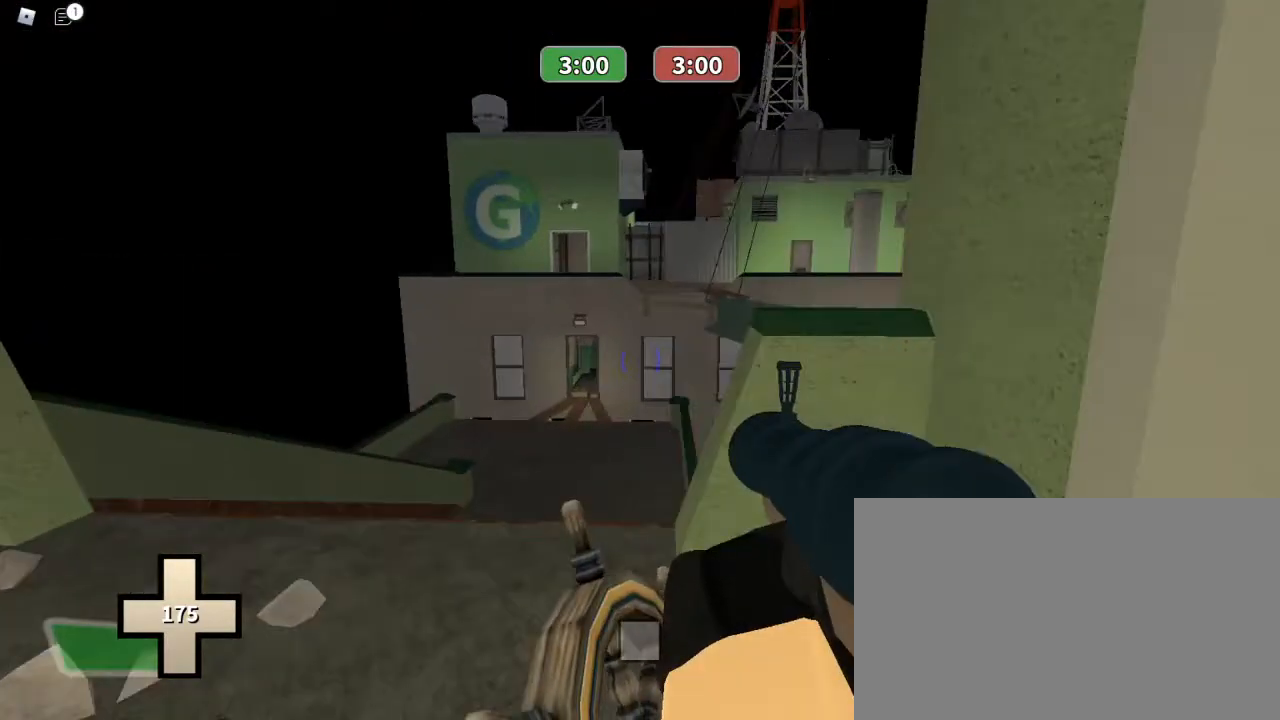
{"keys": ["ctrl", "w"], "mouse": [], "events": [[67, "a", "up"], [200, "ctrl", "down"], [300, "mouse_right", "down"], [433, "mouse_right", "up"]]}
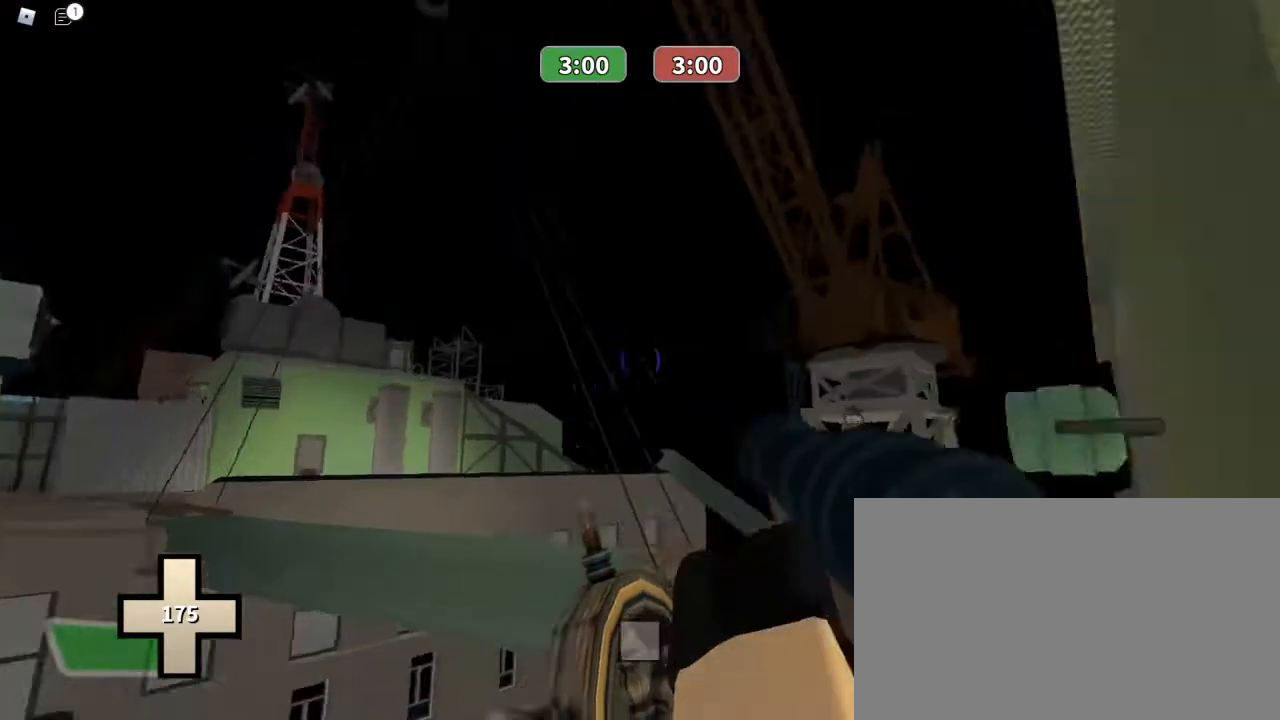
{"keys": ["ctrl", "w"], "mouse": [], "events": []}
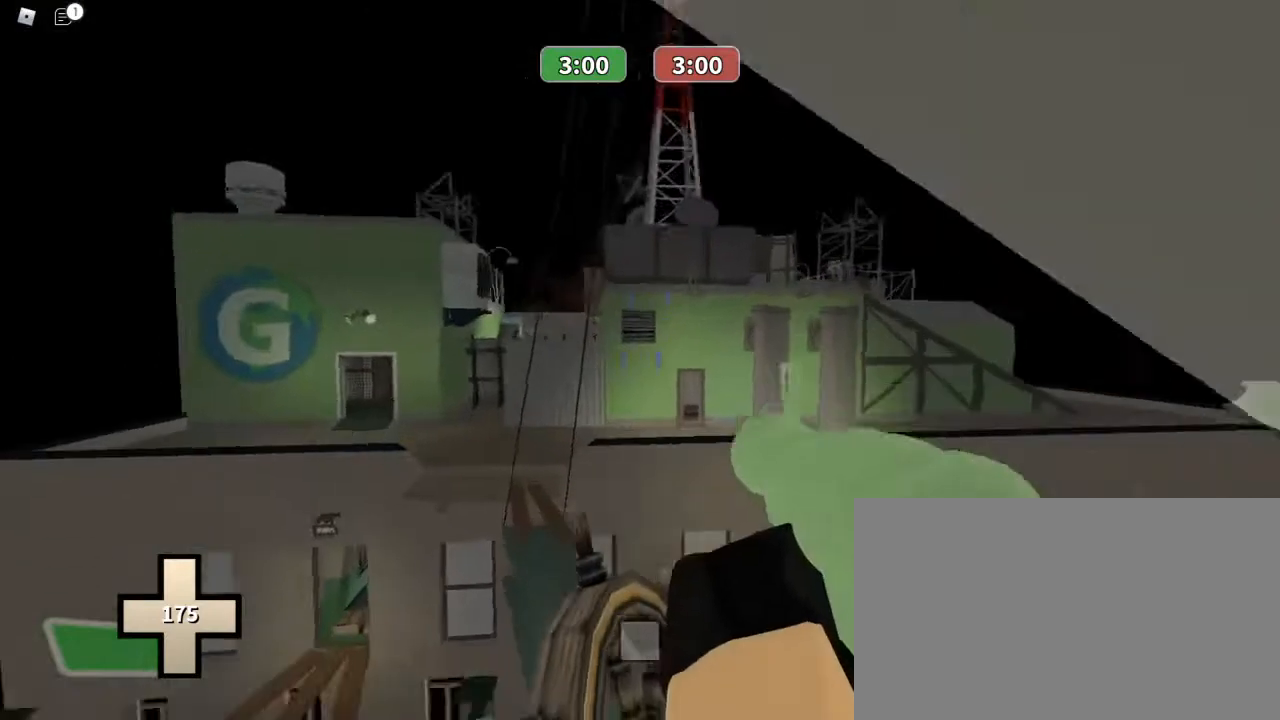
{"keys": ["ctrl", "w"], "mouse": ["left"], "events": [[100, "mouse_left", "down"]]}
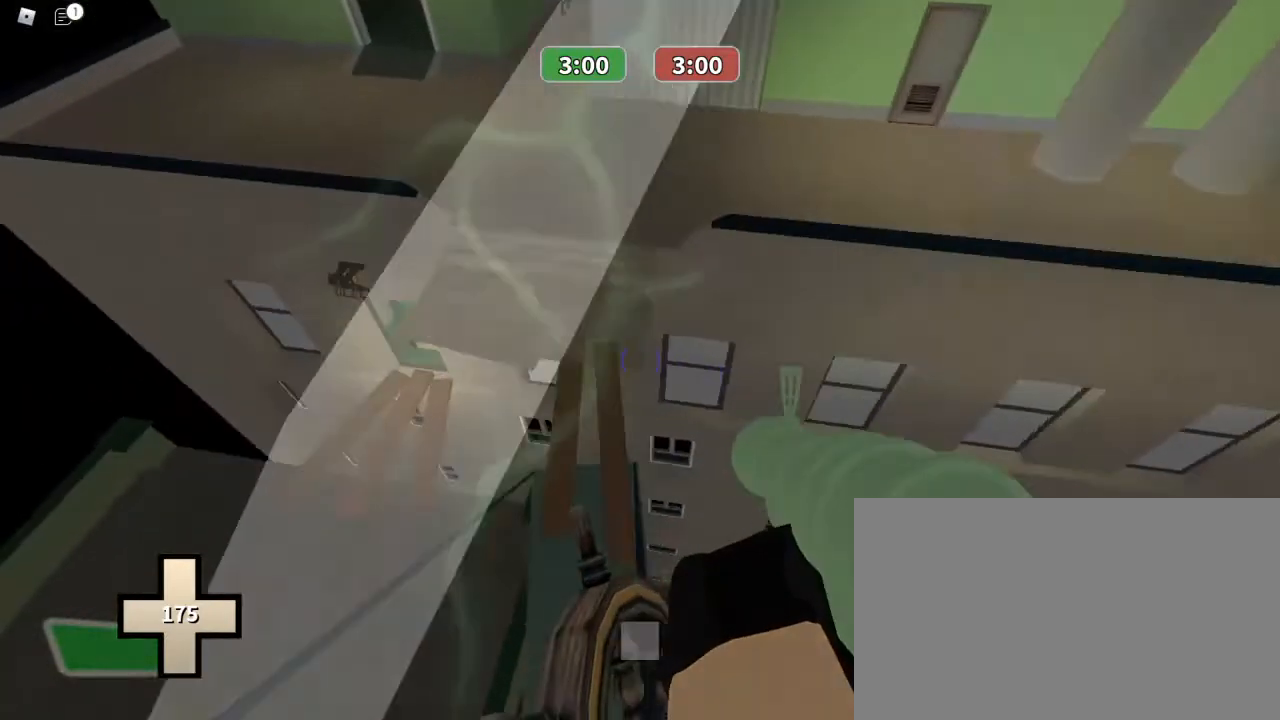
{"keys": ["ctrl", "w"], "mouse": [], "events": [[400, "mouse_left", "up"]]}
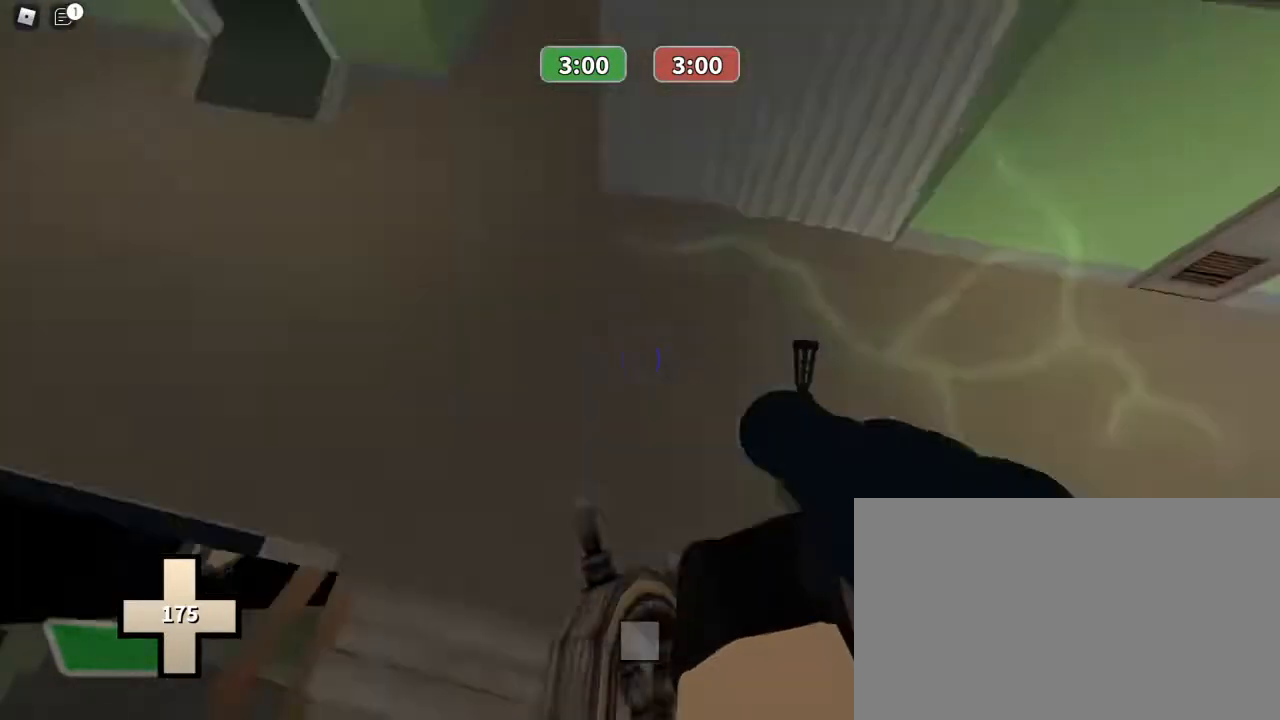
{"keys": ["ctrl", "w"], "mouse": [], "events": []}
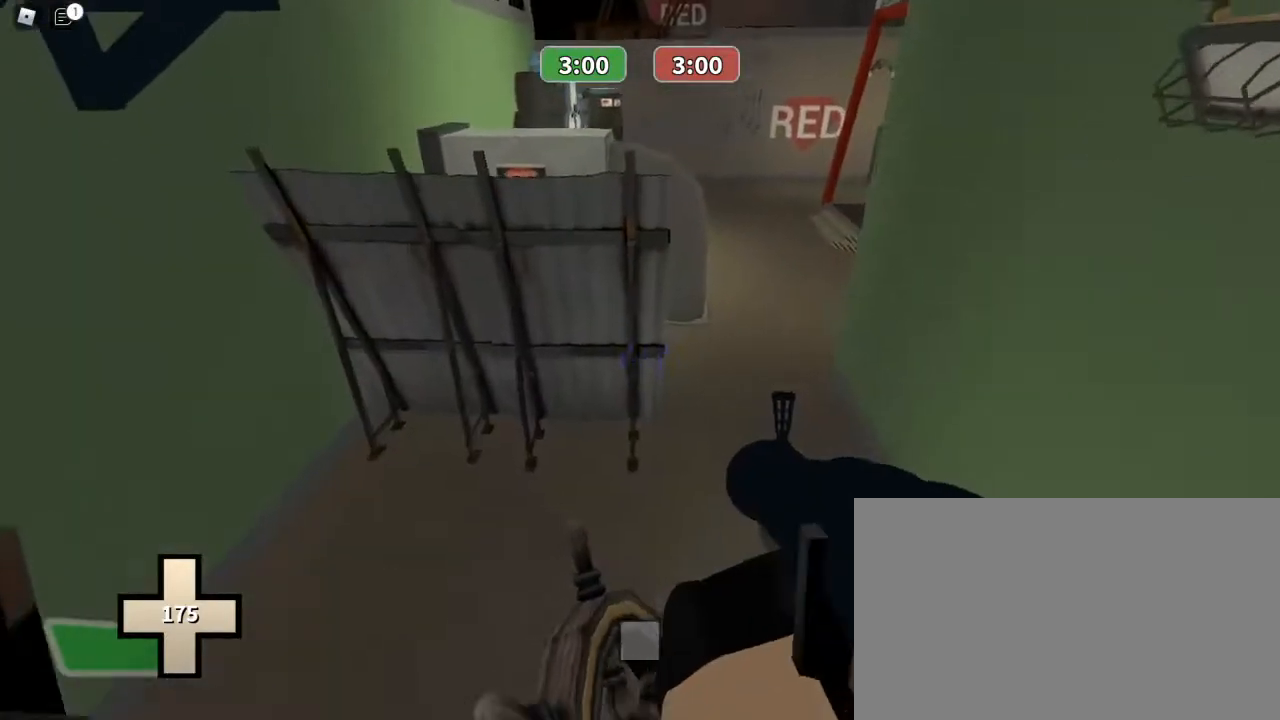
{"keys": ["w"], "mouse": [], "events": [[133, "ctrl", "up"]]}
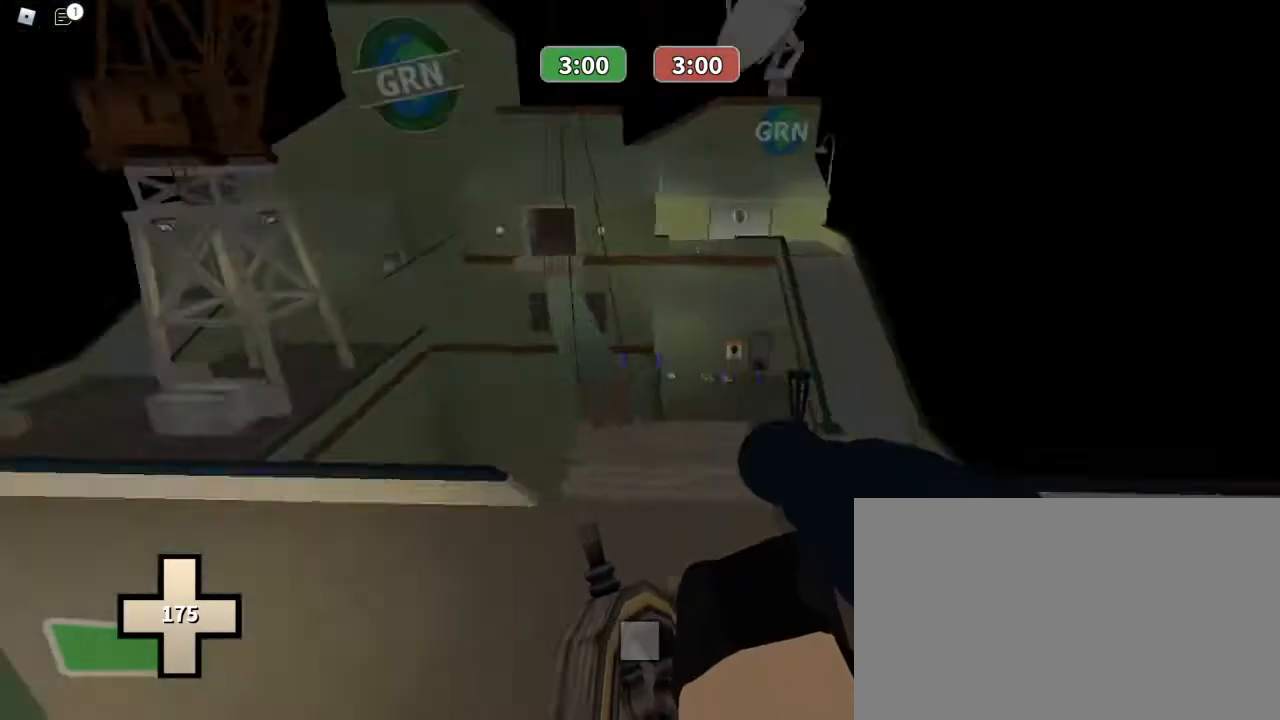
{"keys": ["w"], "mouse": [], "events": []}
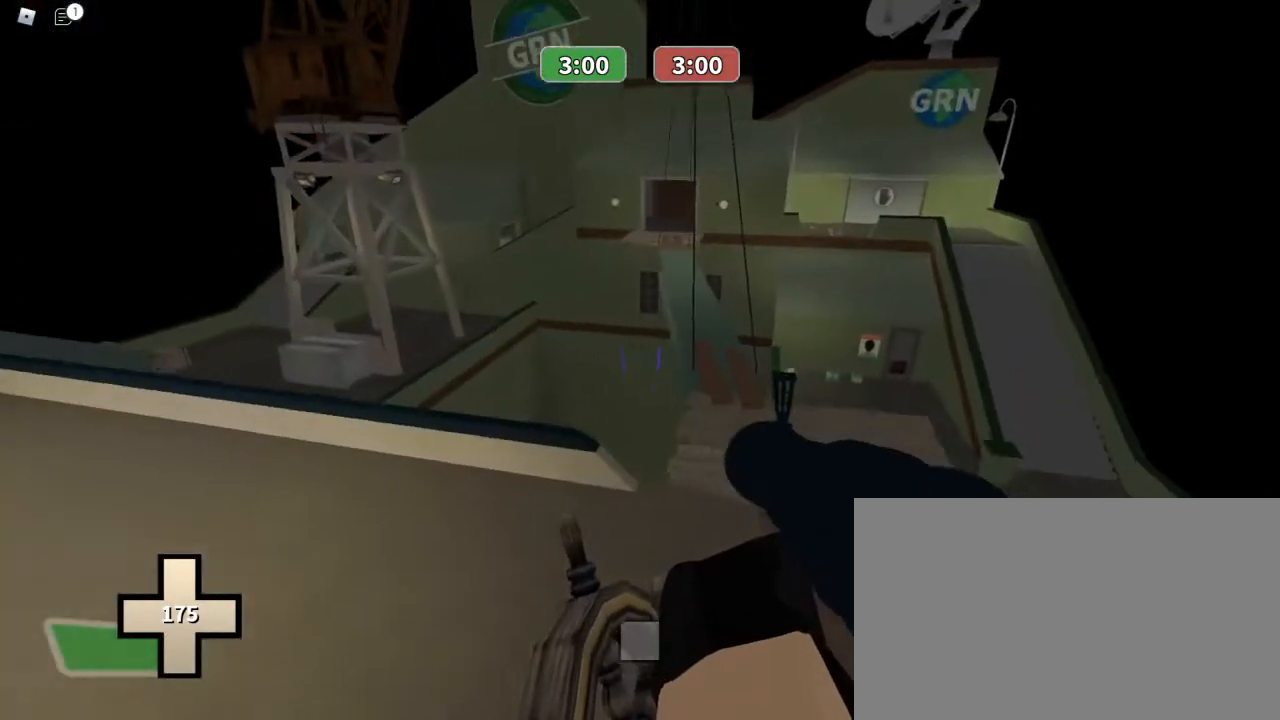
{"keys": ["d", "w"], "mouse": [], "events": [[267, "d", "down"]]}
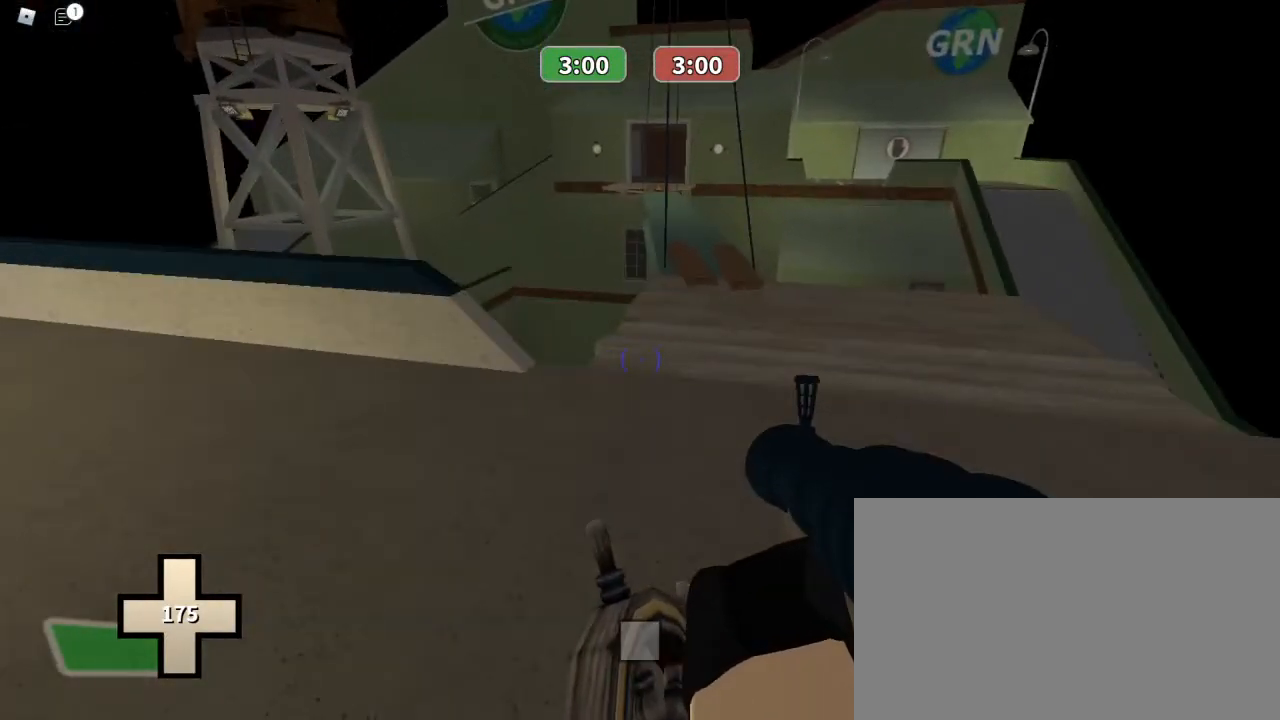
{"keys": ["w"], "mouse": [], "events": [[33, "d", "up"]]}
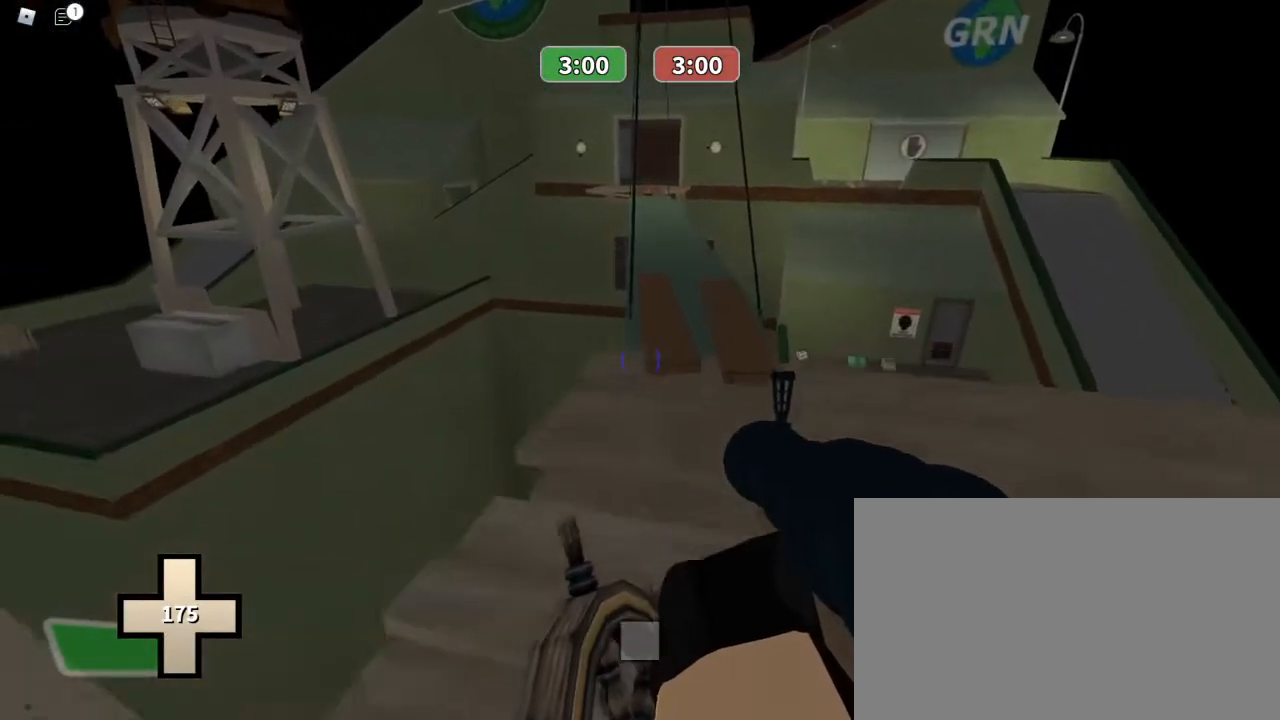
{"keys": ["d", "w"], "mouse": [], "events": [[500, "d", "down"]]}
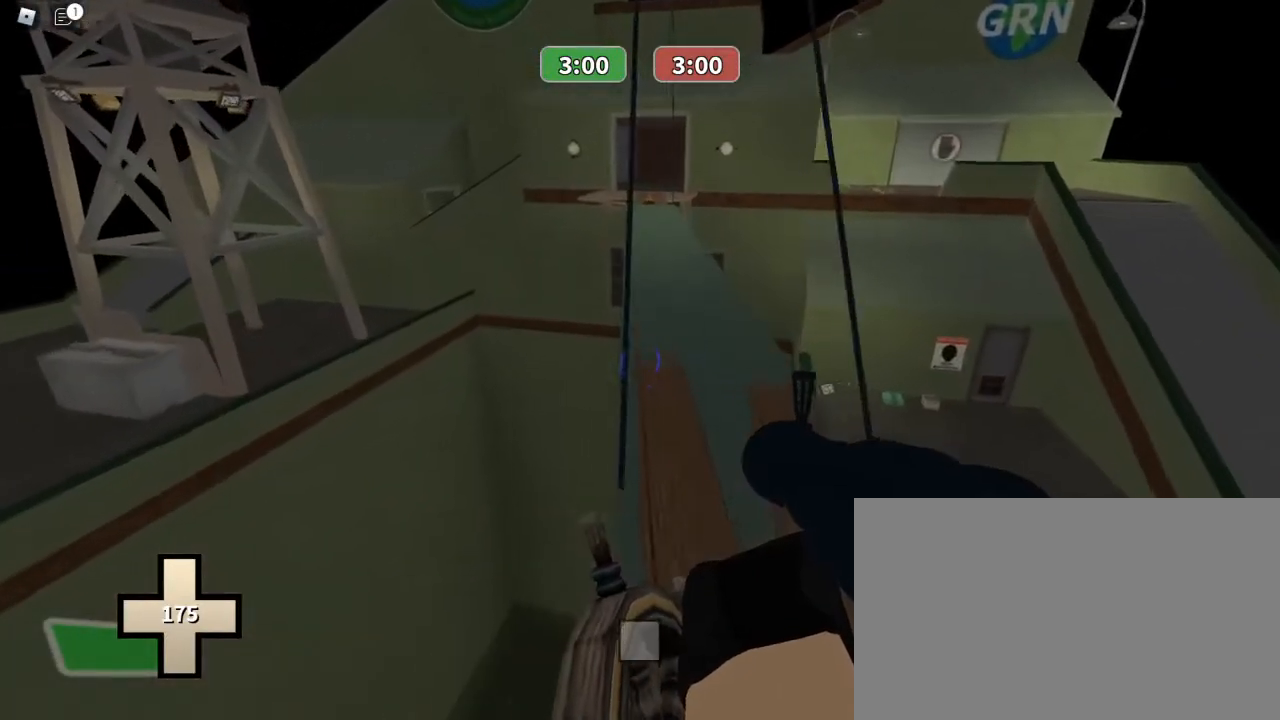
{"keys": ["w"], "mouse": [], "events": [[133, "d", "up"]]}
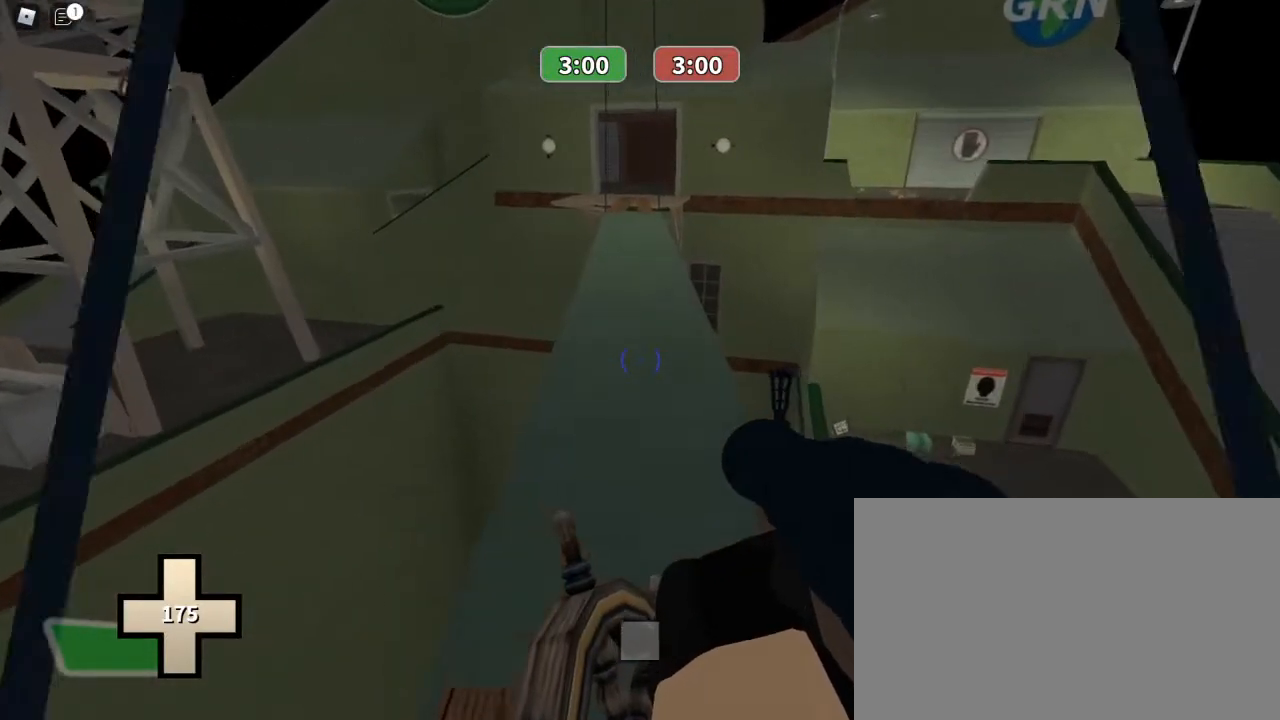
{"keys": ["w"], "mouse": [], "events": [[233, "d", "down"], [367, "d", "up"]]}
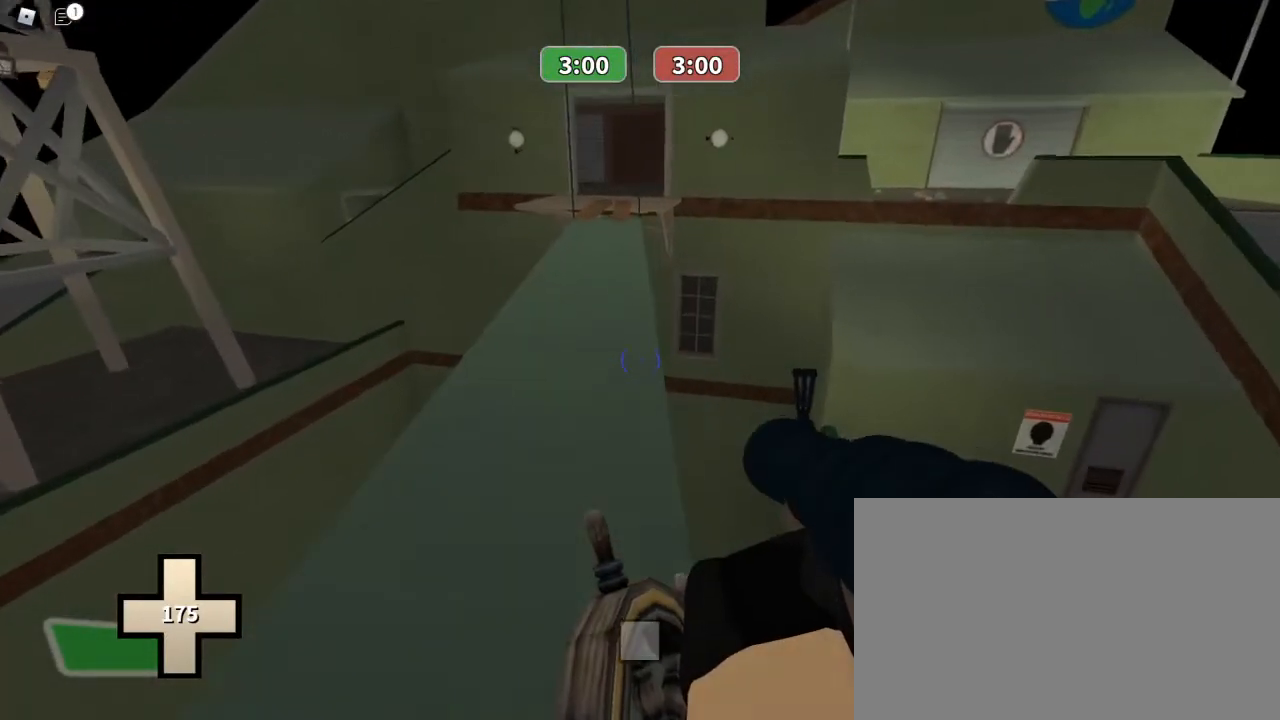
{"keys": ["f", "w"], "mouse": [], "events": [[433, "f", "down"]]}
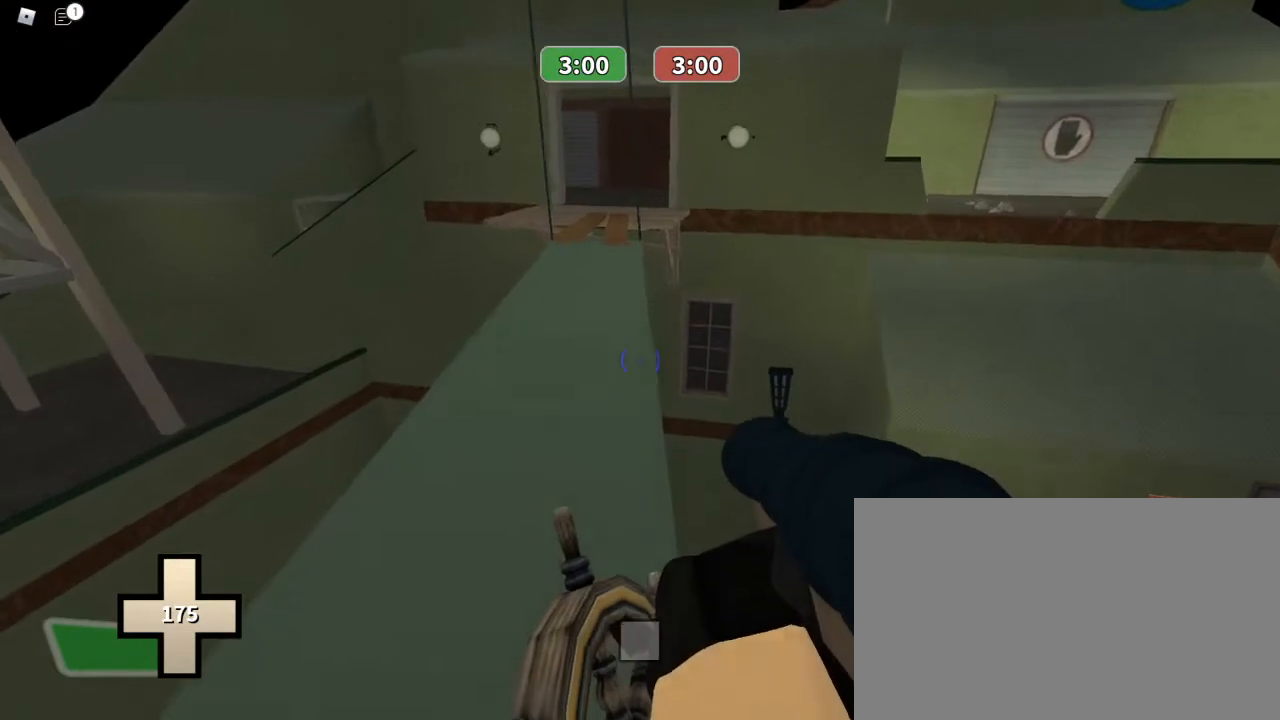
{"keys": ["w"], "mouse": [], "events": [[67, "f", "up"]]}
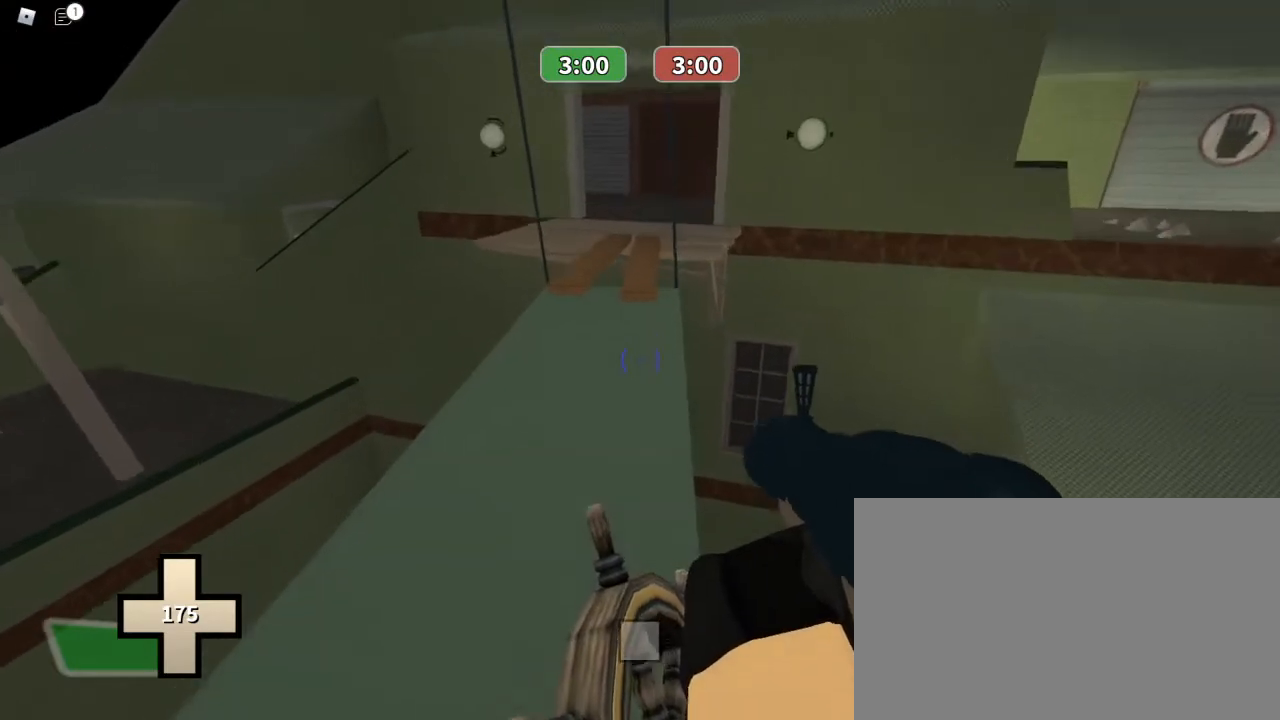
{"keys": ["w"], "mouse": [], "events": []}
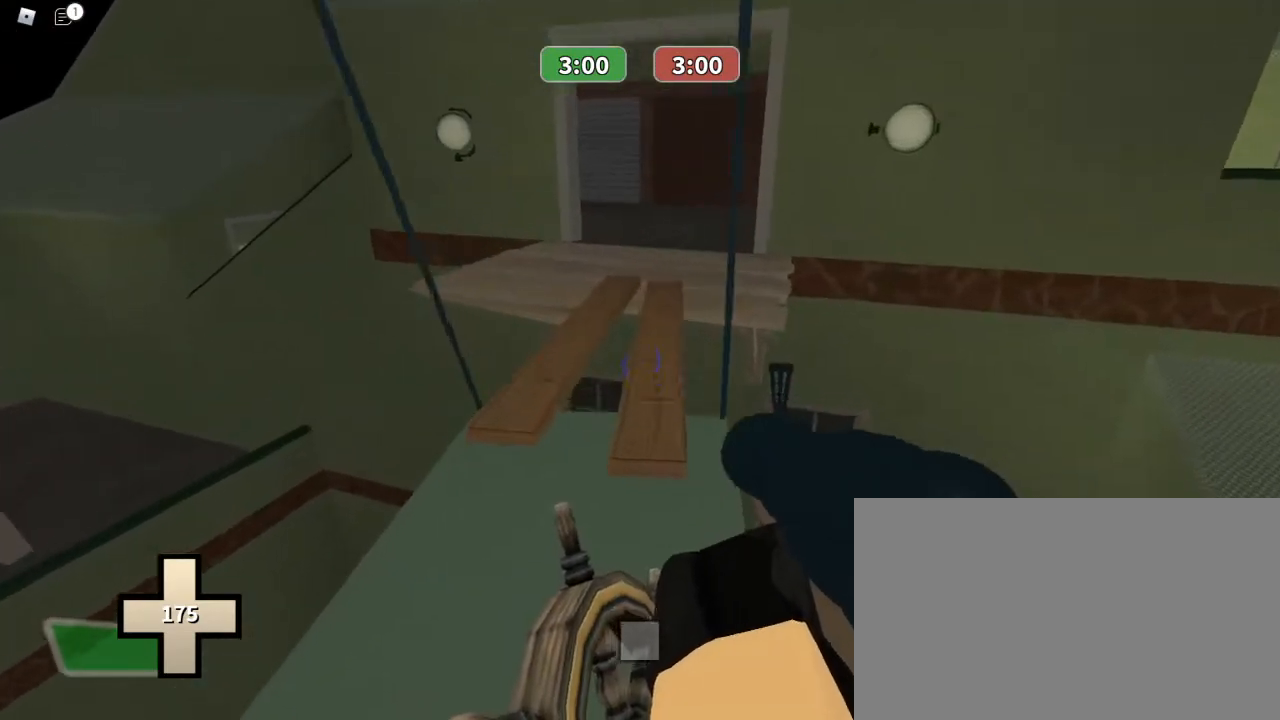
{"keys": ["w"], "mouse": [], "events": [[267, "space", "down"], [333, "space", "up"]]}
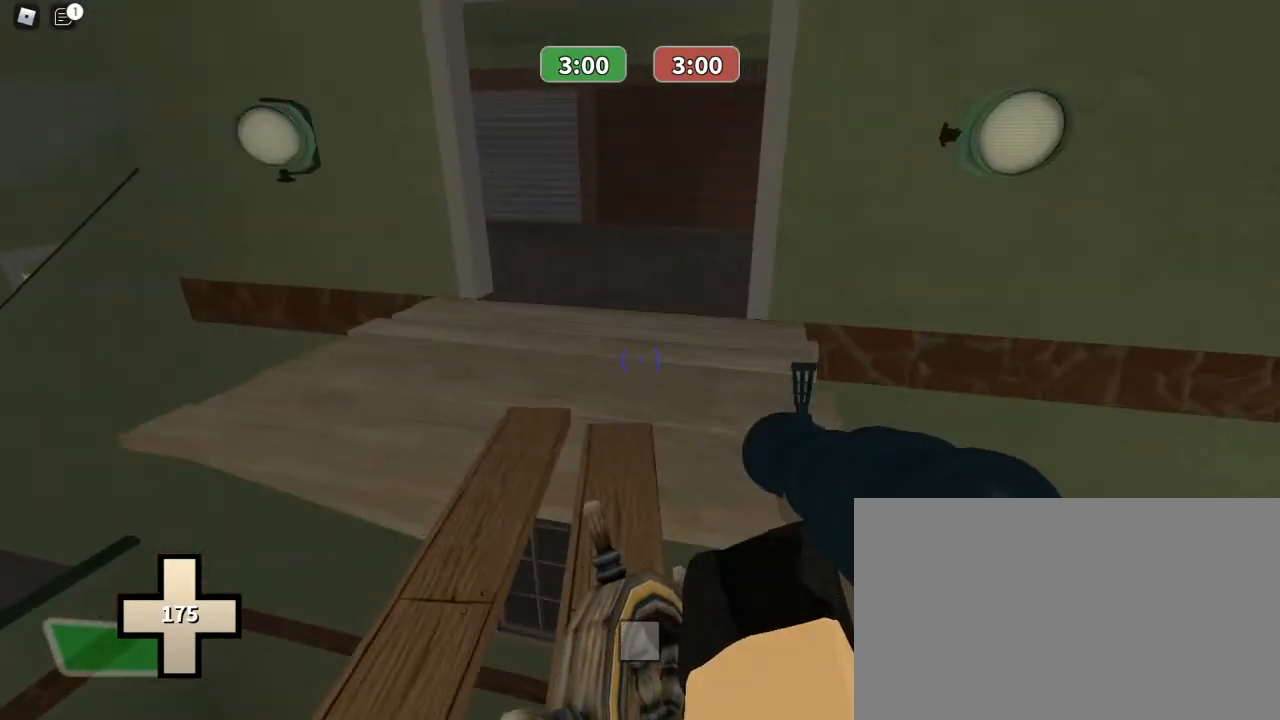
{"keys": ["w"], "mouse": [], "events": []}